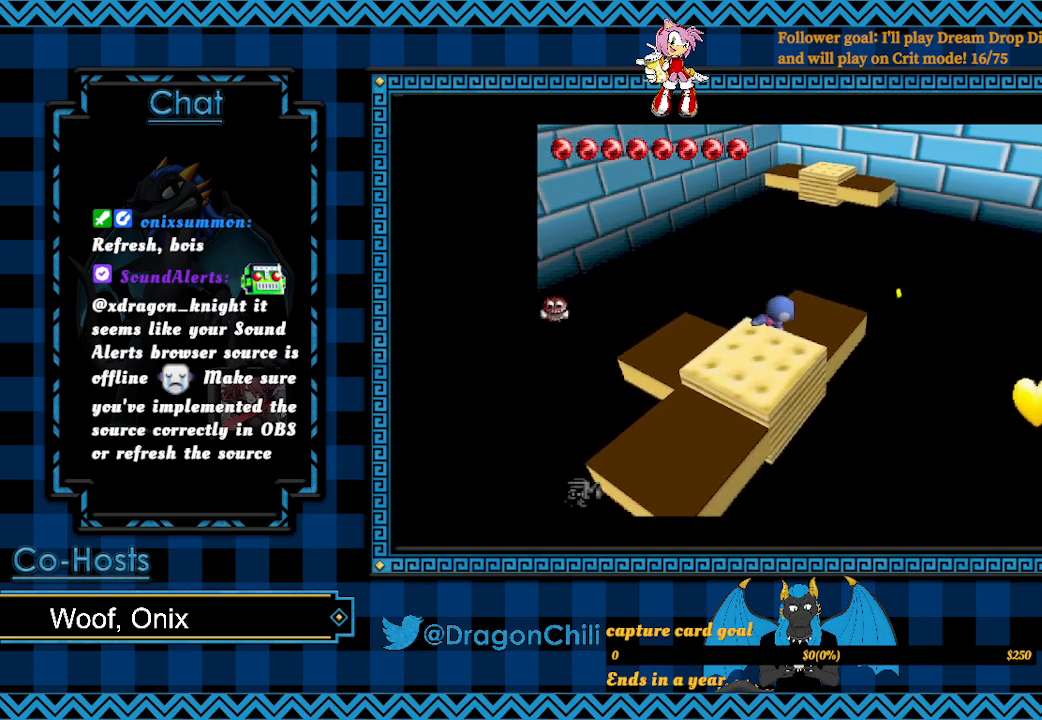
Gameplay with a controller (PlayStation layout); each line is a JSON object with the inputs held at the frame after it. "events" lists button and stick changes between this image and that frame as [ms after this image, input, new state], when the widget could be followed in between.
{"buttons": [], "left_stick": "right", "right_stick": "center", "events": [[133, "left_stick", "center"], [400, "left_stick", "right"]]}
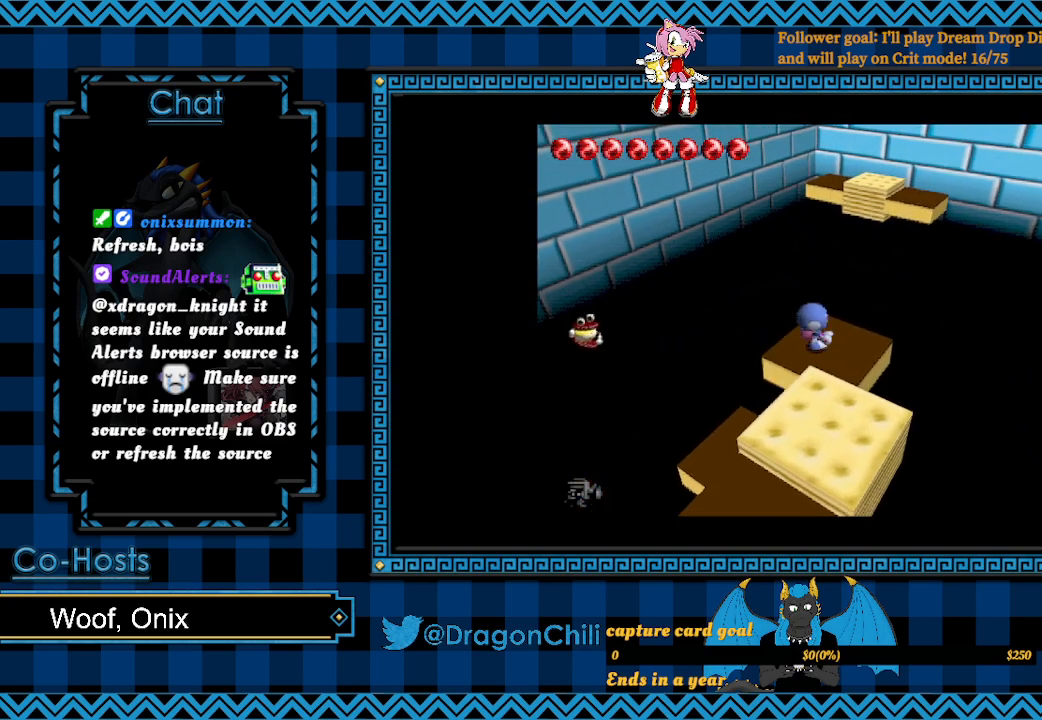
{"buttons": [], "left_stick": "center", "right_stick": "center", "events": [[33, "left_stick", "center"], [167, "SQUARE", "down"], [400, "SQUARE", "up"]]}
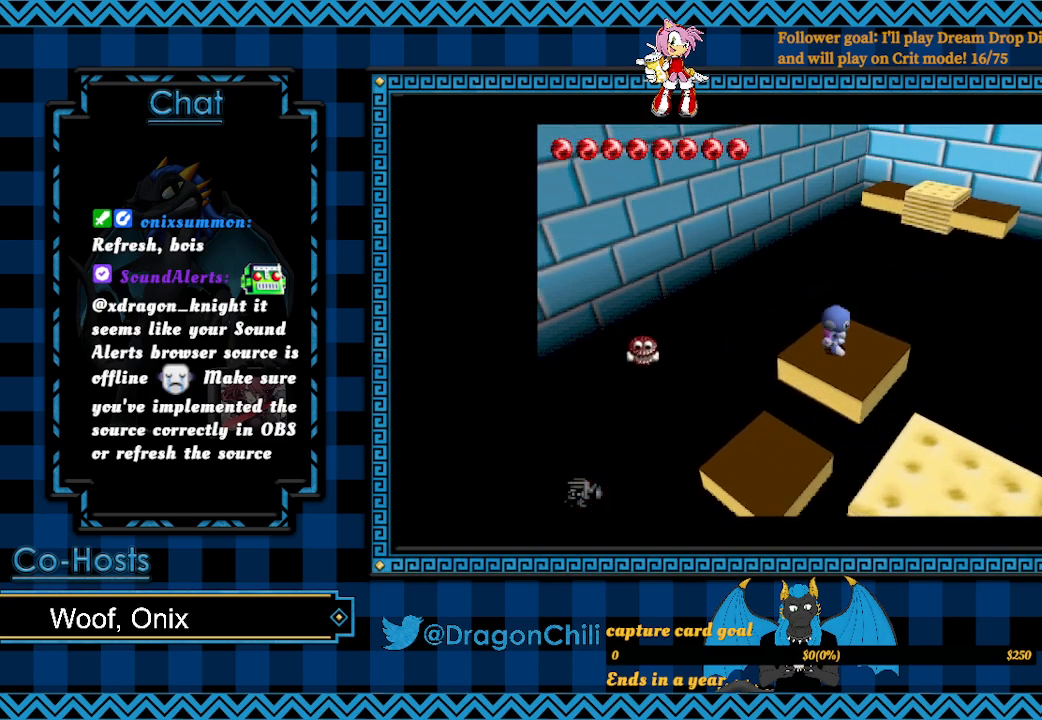
{"buttons": ["SQUARE"], "left_stick": "center", "right_stick": "center", "events": [[133, "left_stick", "left"], [283, "SQUARE", "down"], [283, "left_stick", "center"]]}
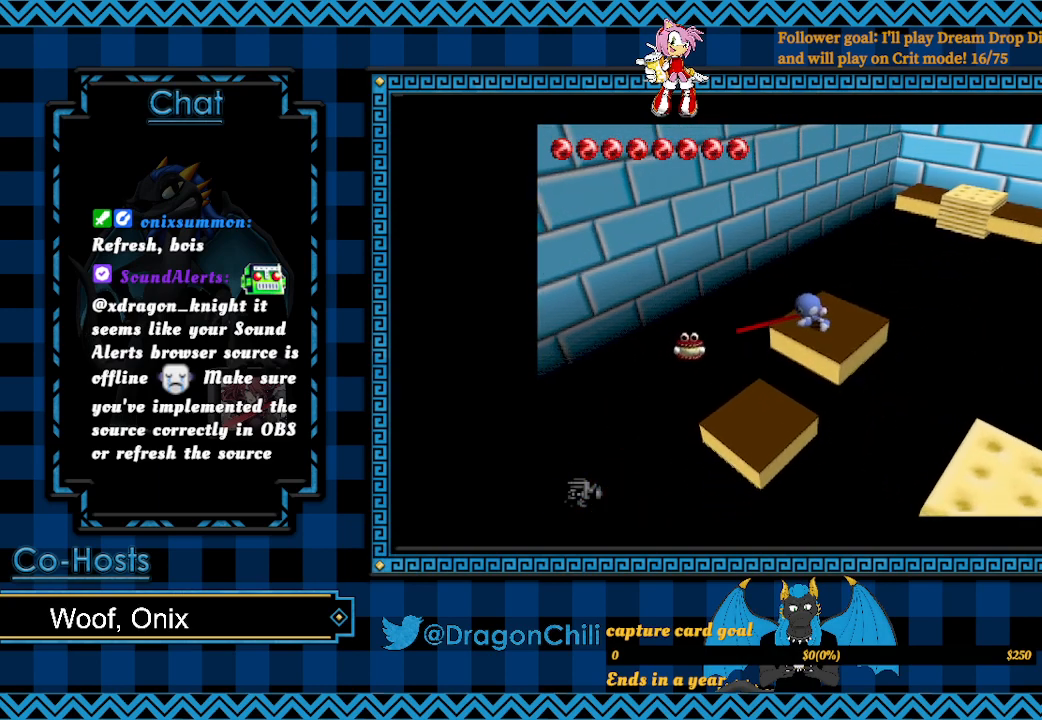
{"buttons": [], "left_stick": "center", "right_stick": "center", "events": [[133, "SQUARE", "up"]]}
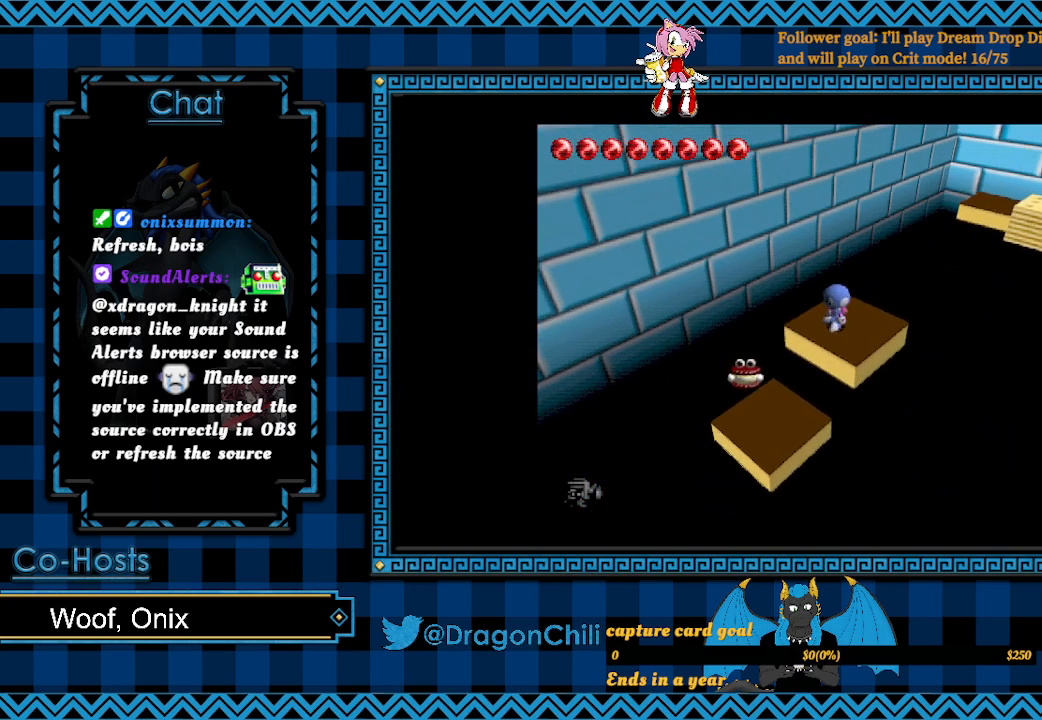
{"buttons": [], "left_stick": "center", "right_stick": "center", "events": []}
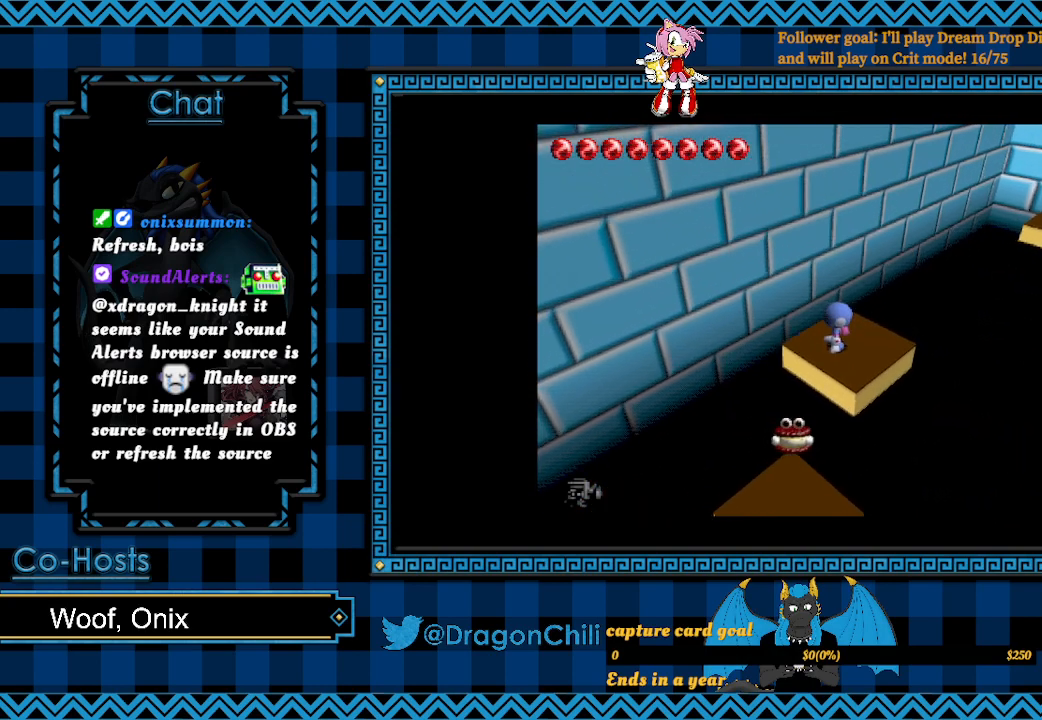
{"buttons": [], "left_stick": "center", "right_stick": "center", "events": []}
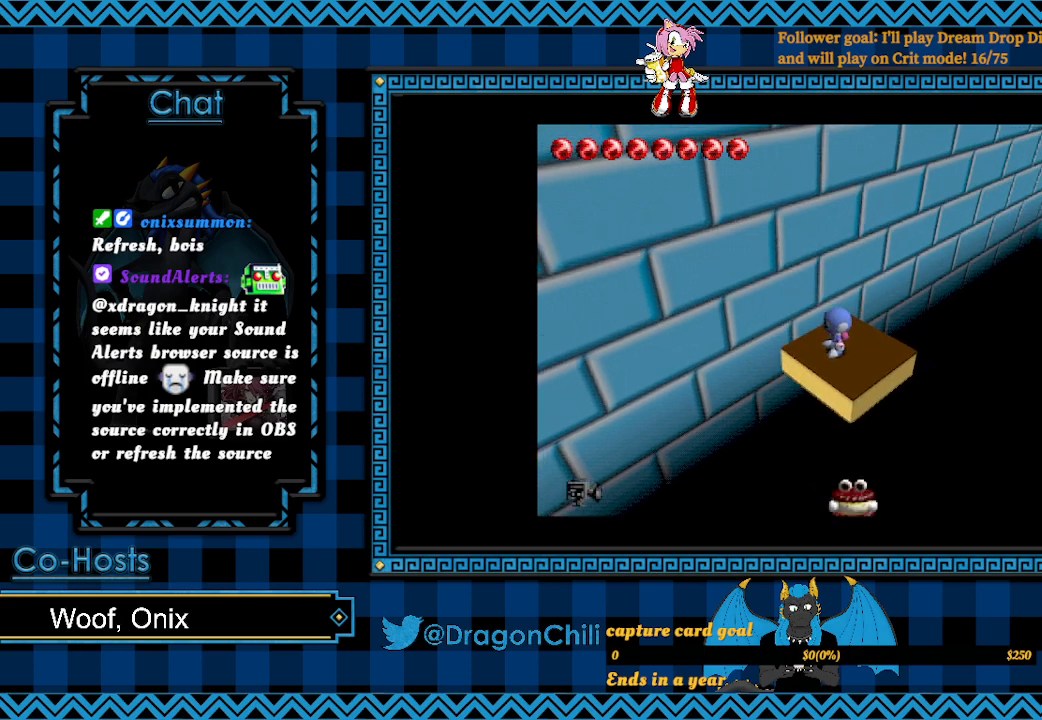
{"buttons": [], "left_stick": "center", "right_stick": "center", "events": []}
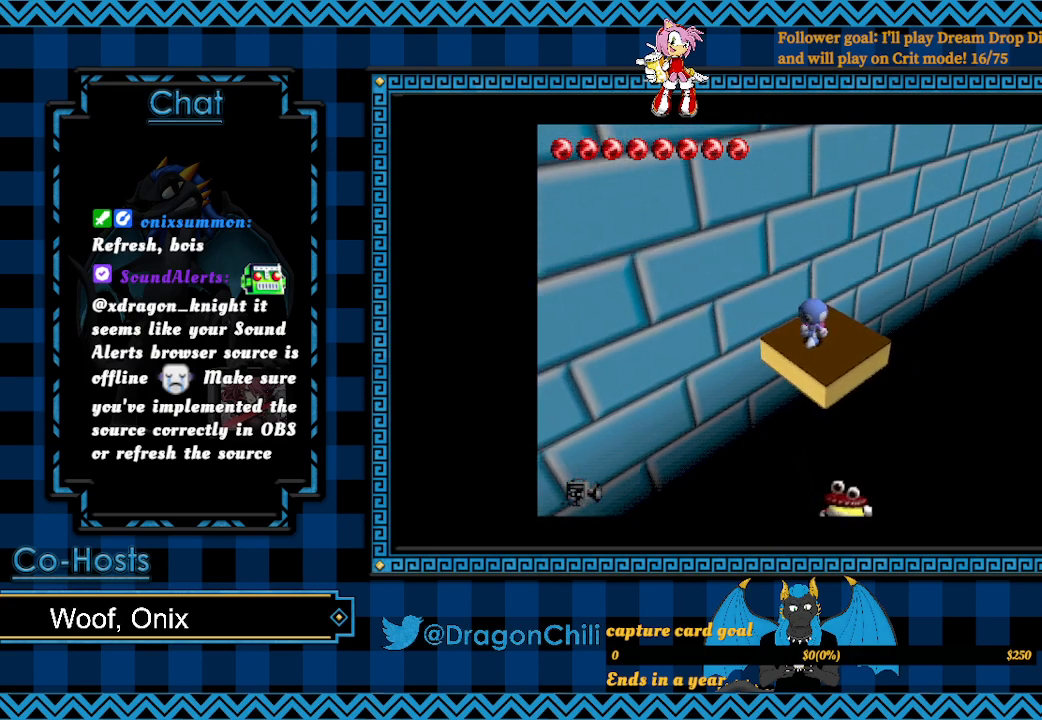
{"buttons": [], "left_stick": "center", "right_stick": "center", "events": [[233, "left_stick", "right"], [367, "left_stick", "center"]]}
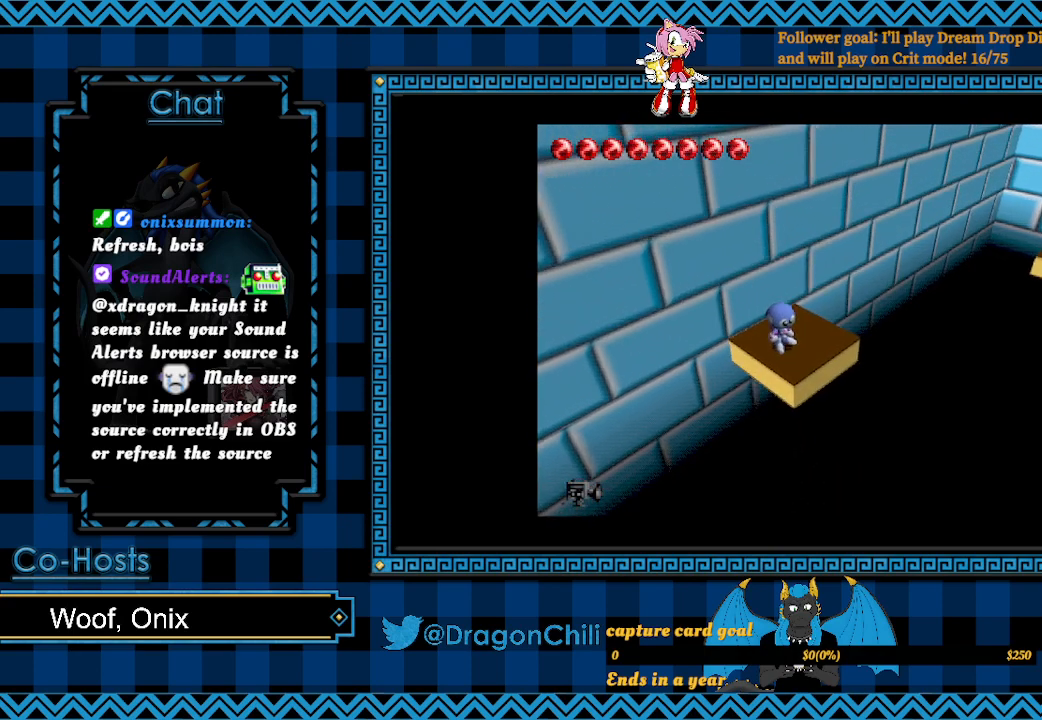
{"buttons": [], "left_stick": "center", "right_stick": "center", "events": []}
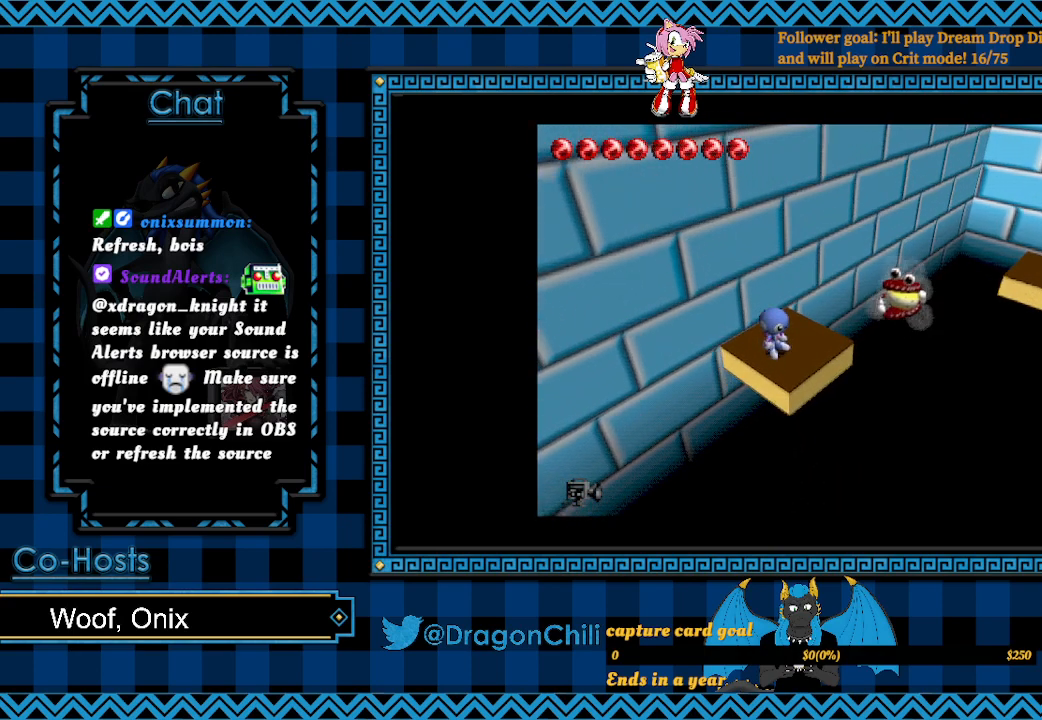
{"buttons": [], "left_stick": "center", "right_stick": "center", "events": [[150, "left_stick", "right"], [183, "SQUARE", "down"], [300, "left_stick", "center"], [450, "SQUARE", "up"]]}
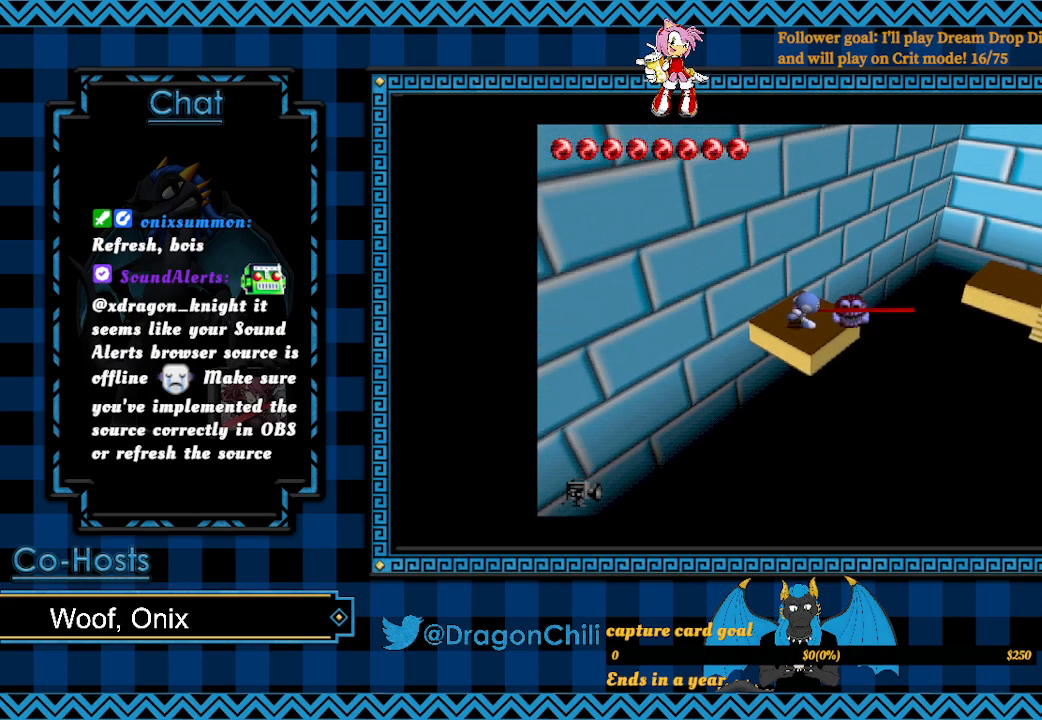
{"buttons": [], "left_stick": "center", "right_stick": "center", "events": [[317, "SQUARE", "down"], [450, "SQUARE", "up"]]}
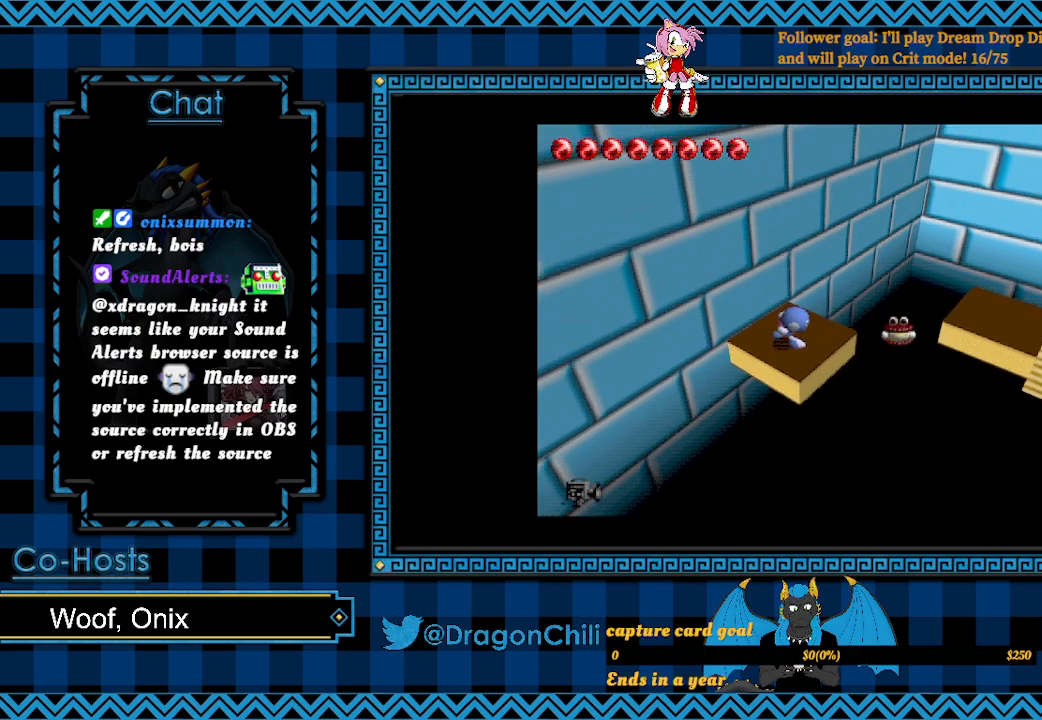
{"buttons": [], "left_stick": "center", "right_stick": "center", "events": []}
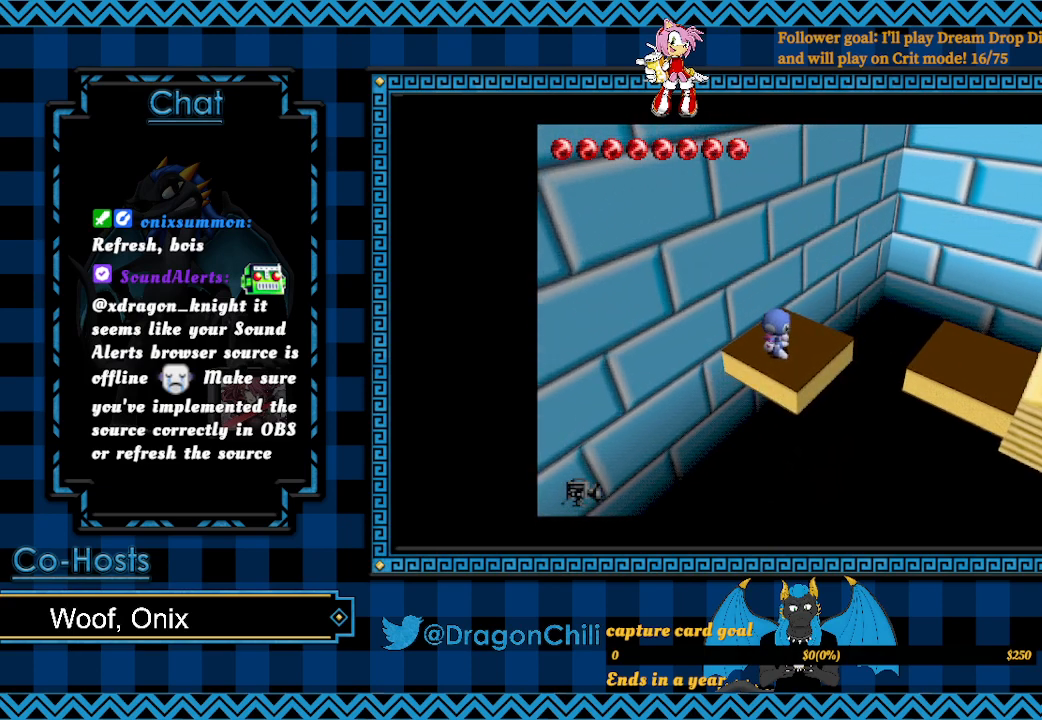
{"buttons": [], "left_stick": "center", "right_stick": "center", "events": []}
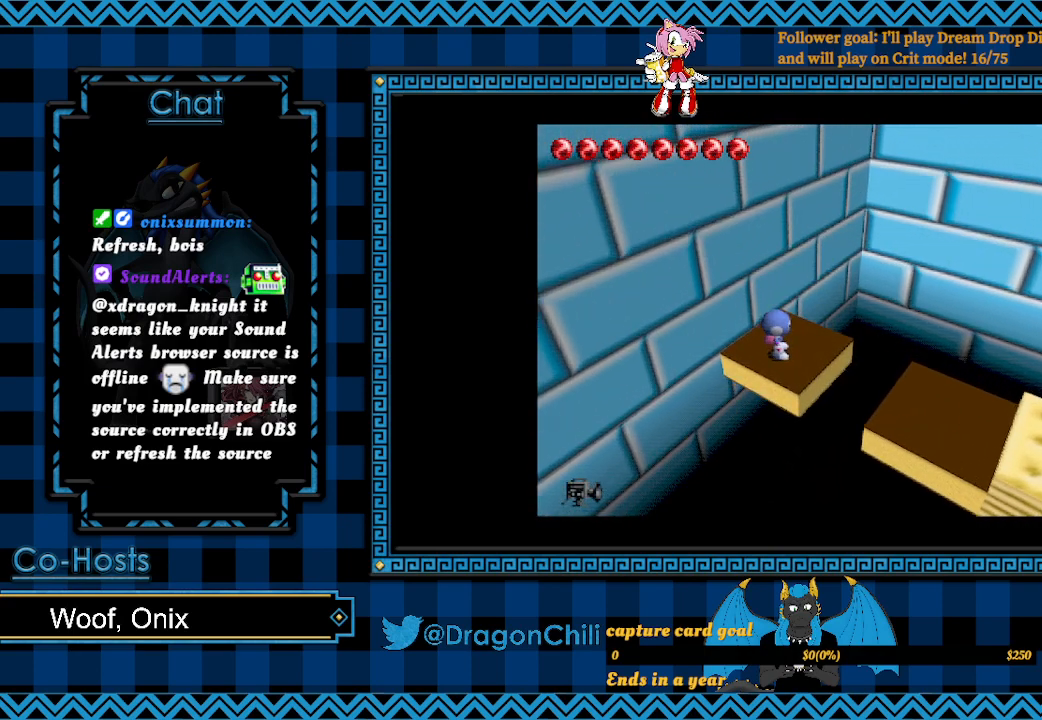
{"buttons": [], "left_stick": "center", "right_stick": "center", "events": []}
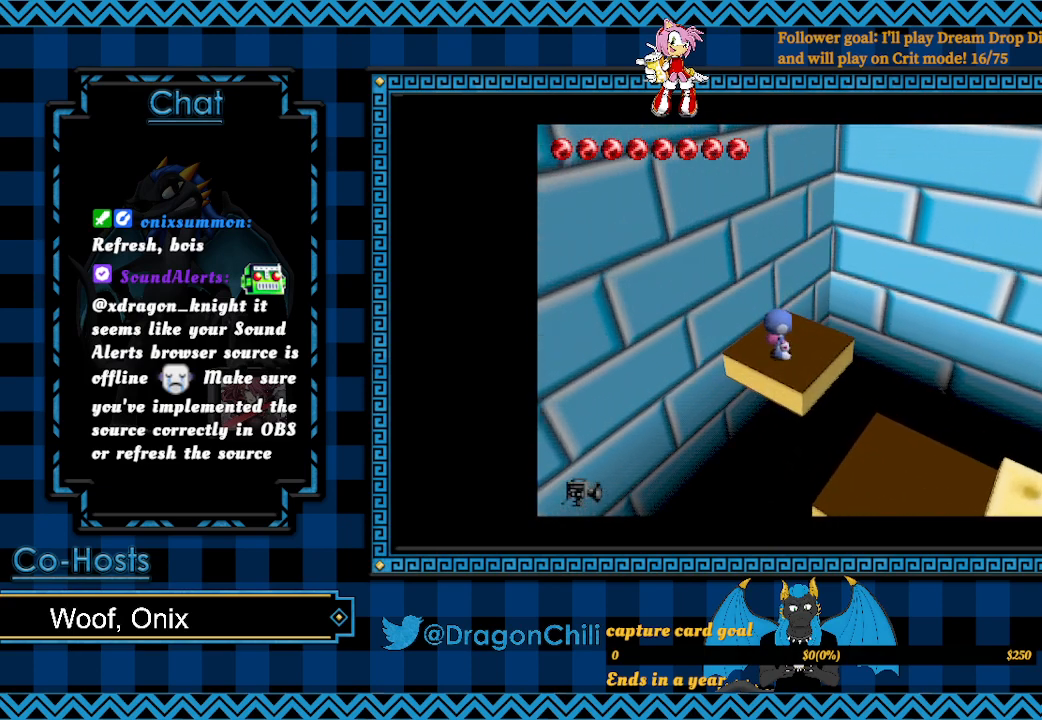
{"buttons": [], "left_stick": "center", "right_stick": "center", "events": []}
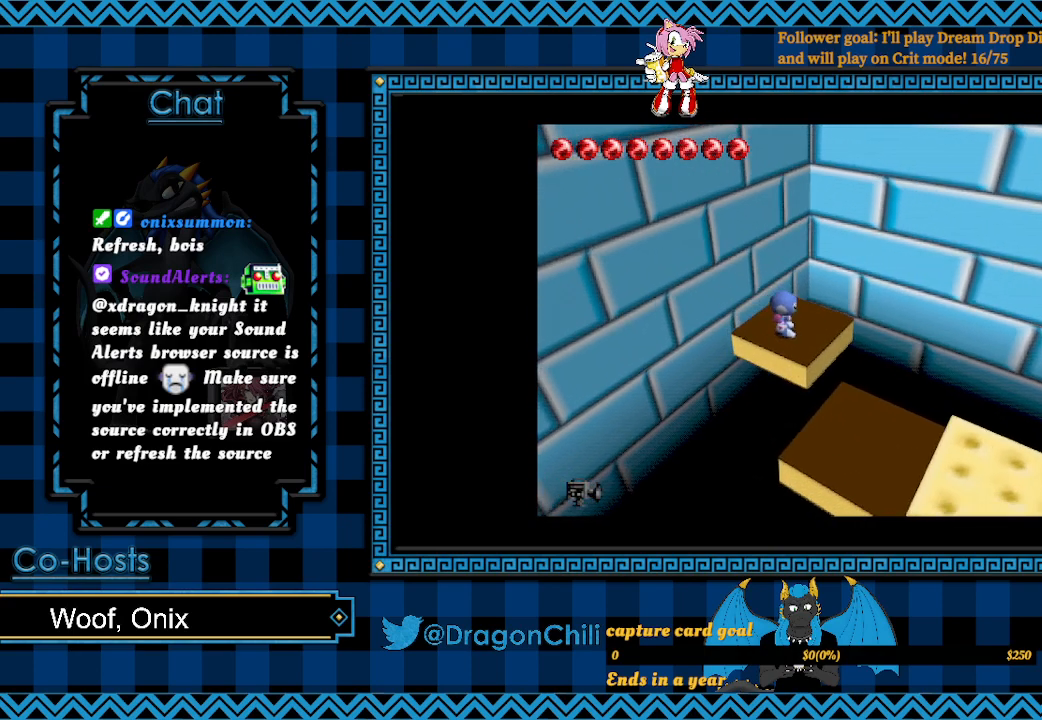
{"buttons": [], "left_stick": "center", "right_stick": "center", "events": [[50, "left_stick", "right"], [200, "left_stick", "center"]]}
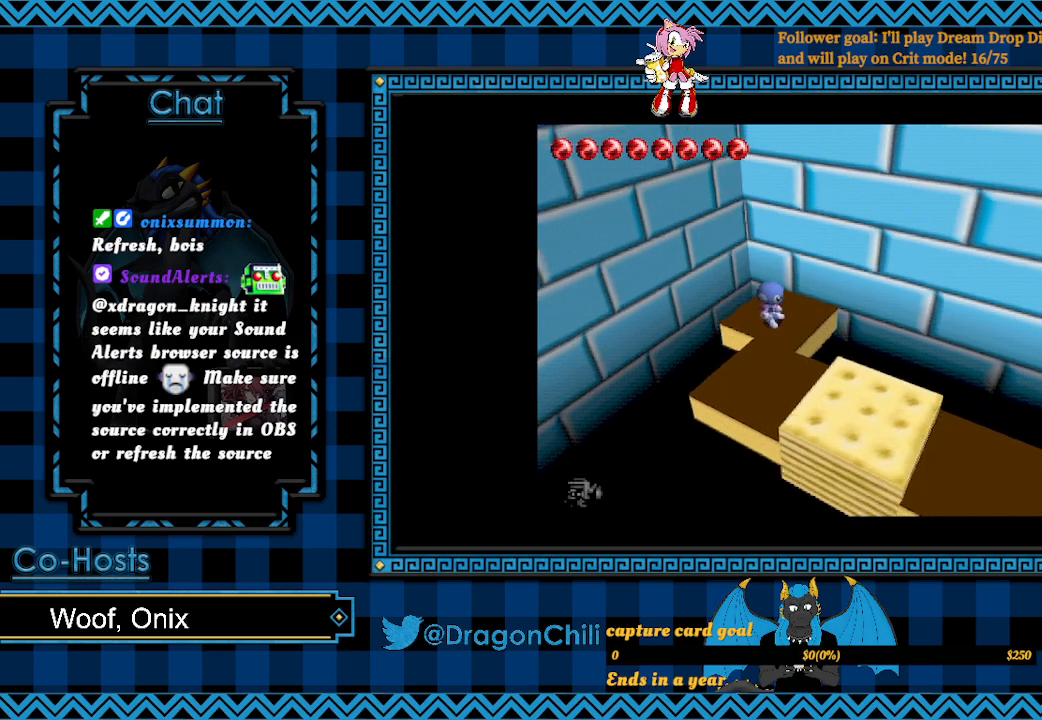
{"buttons": [], "left_stick": "down", "right_stick": "center", "events": [[367, "left_stick", "down"]]}
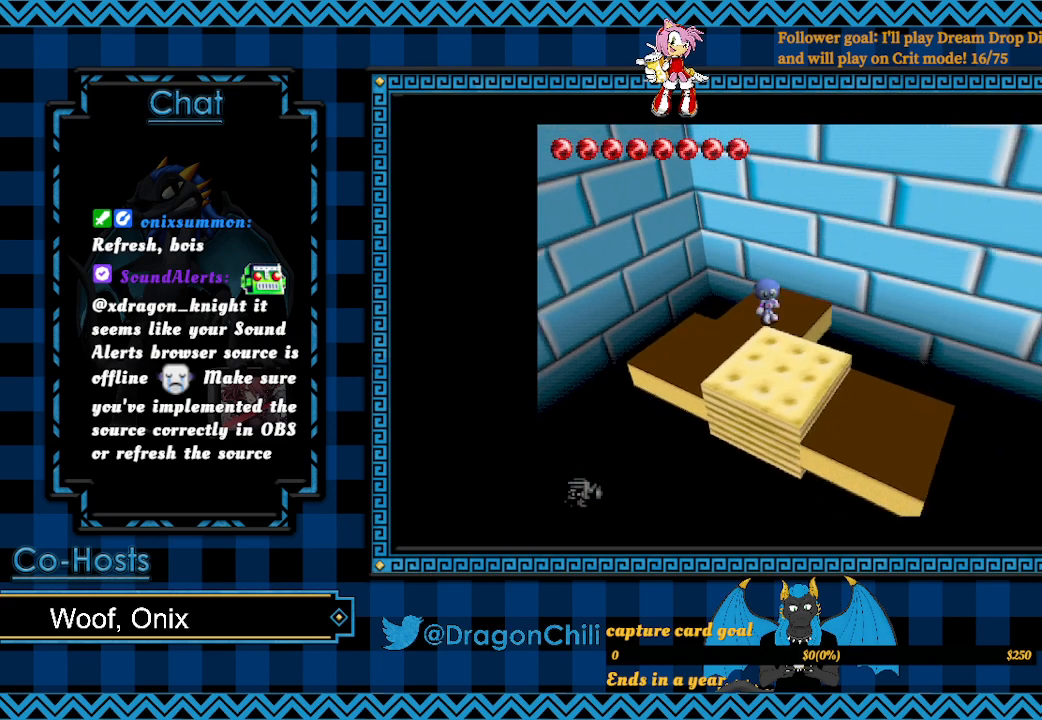
{"buttons": [], "left_stick": "center", "right_stick": "center", "events": [[17, "CROSS", "down"], [200, "CROSS", "up"], [367, "left_stick", "center"]]}
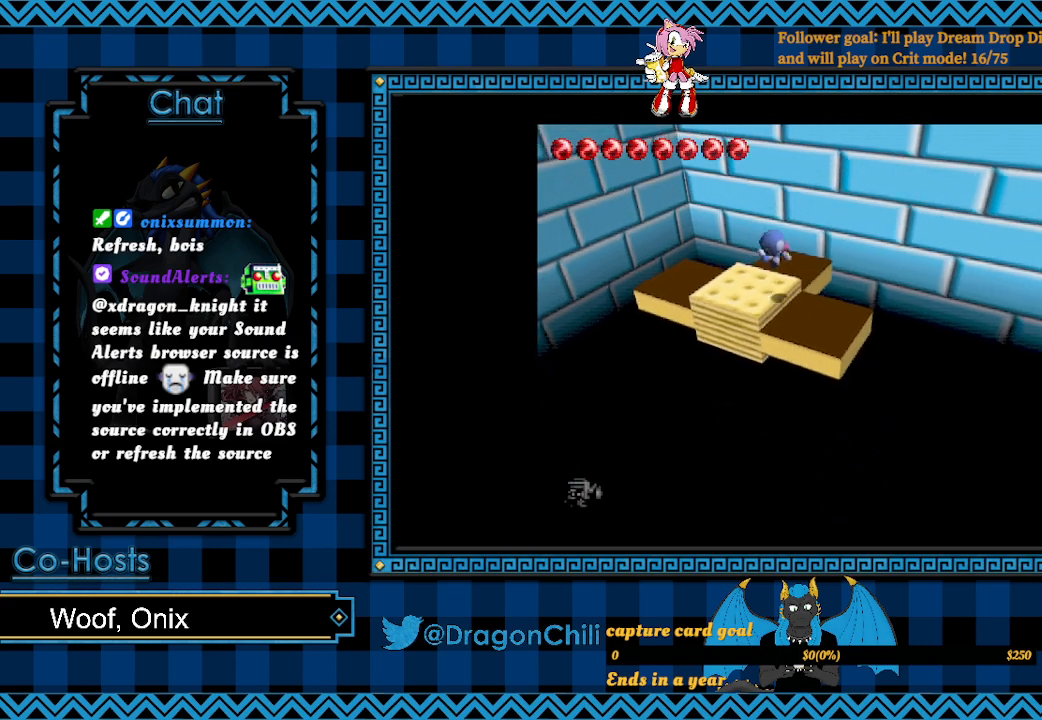
{"buttons": [], "left_stick": "down-right", "right_stick": "center", "events": [[367, "left_stick", "down-right"]]}
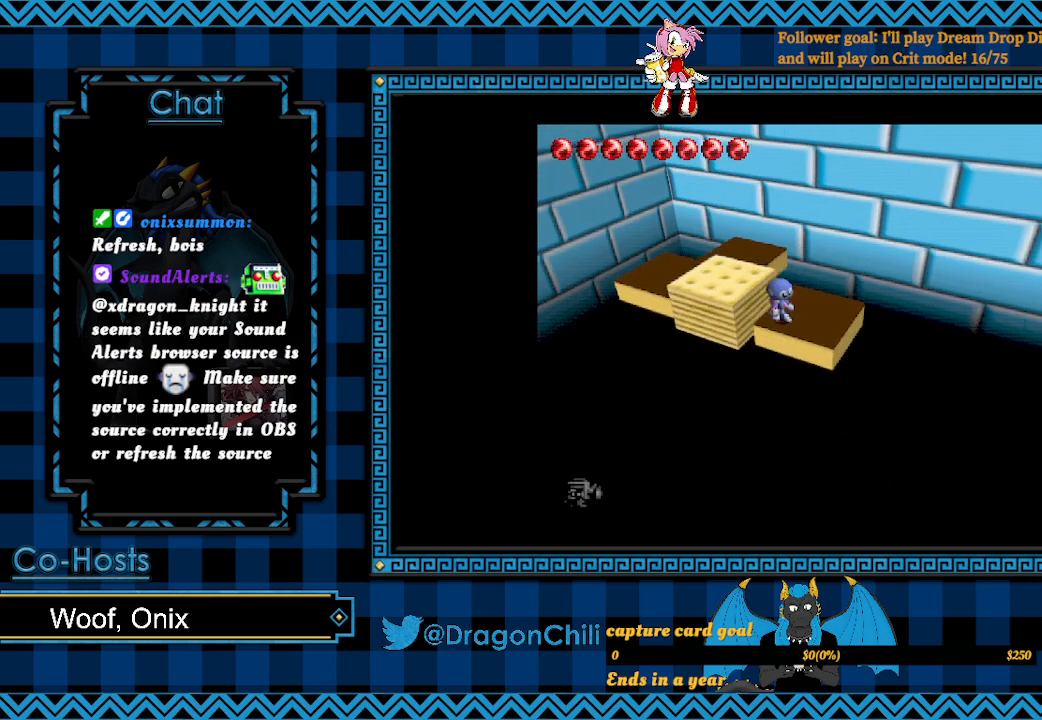
{"buttons": [], "left_stick": "center", "right_stick": "center", "events": [[33, "left_stick", "center"]]}
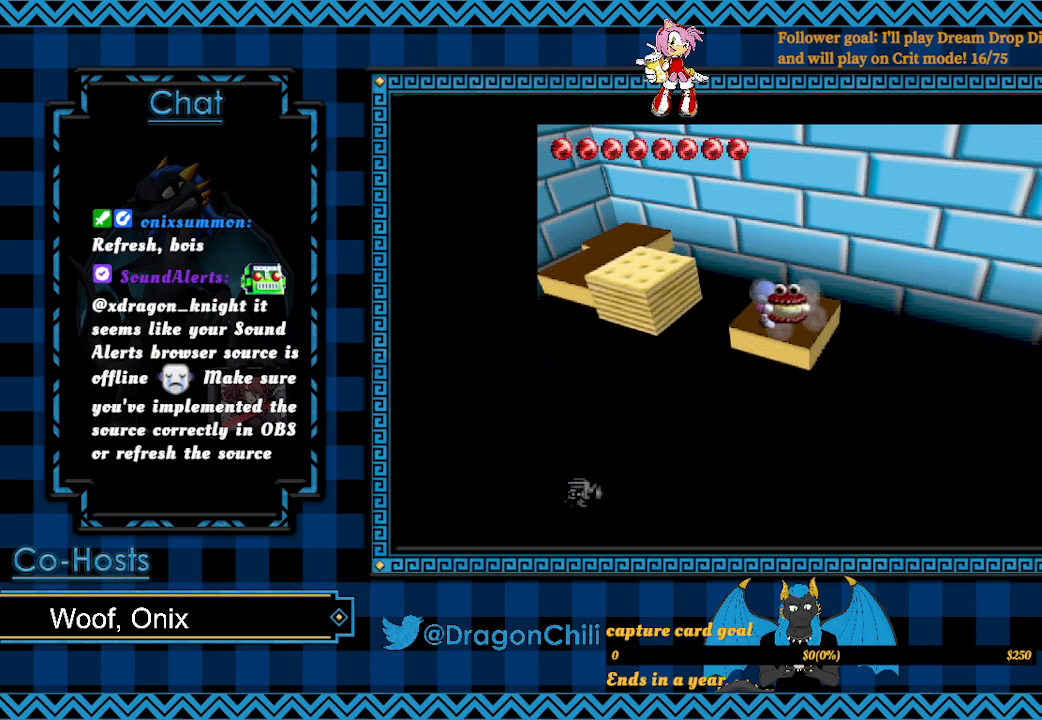
{"buttons": [], "left_stick": "right", "right_stick": "center", "events": [[317, "left_stick", "right"]]}
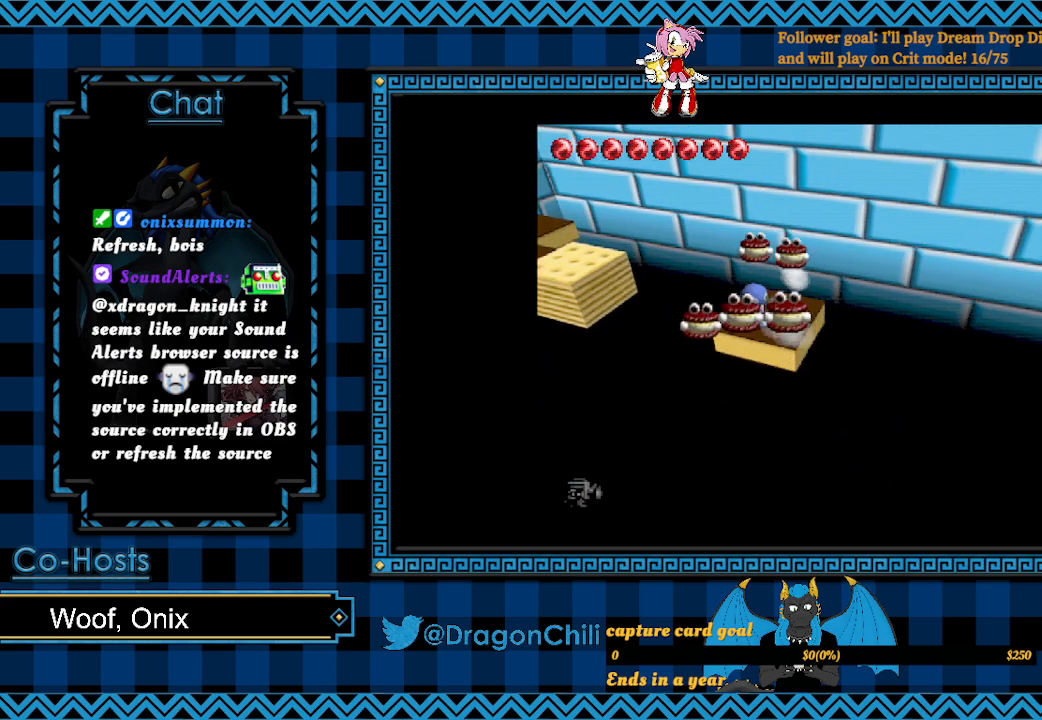
{"buttons": [], "left_stick": "center", "right_stick": "center", "events": [[150, "left_stick", "center"]]}
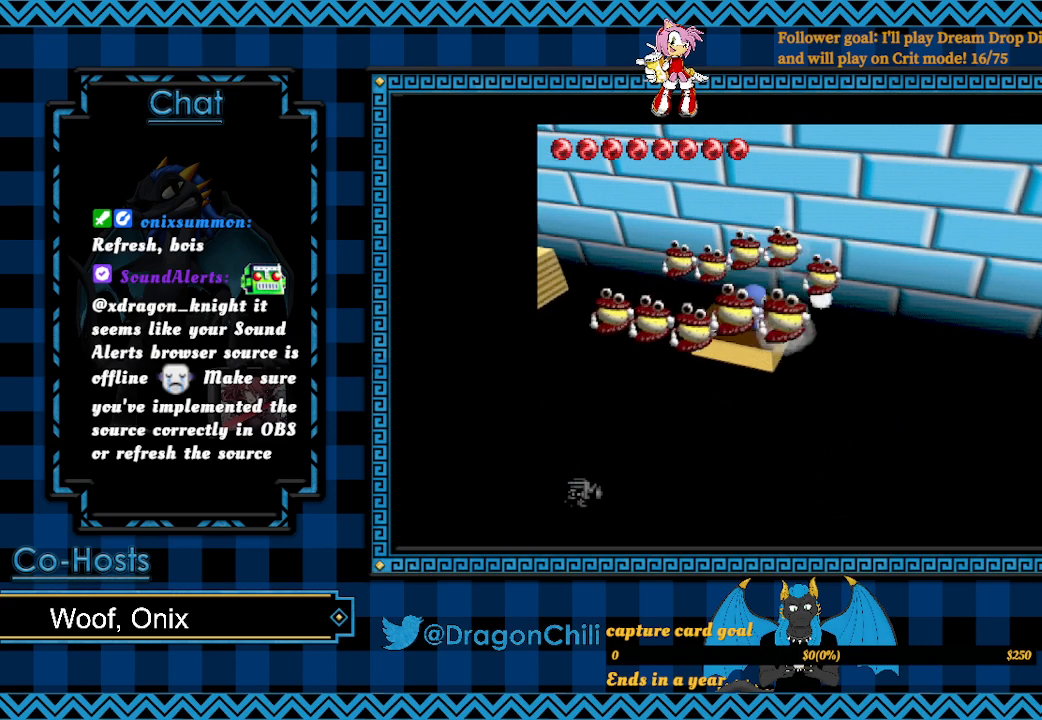
{"buttons": [], "left_stick": "center", "right_stick": "center", "events": []}
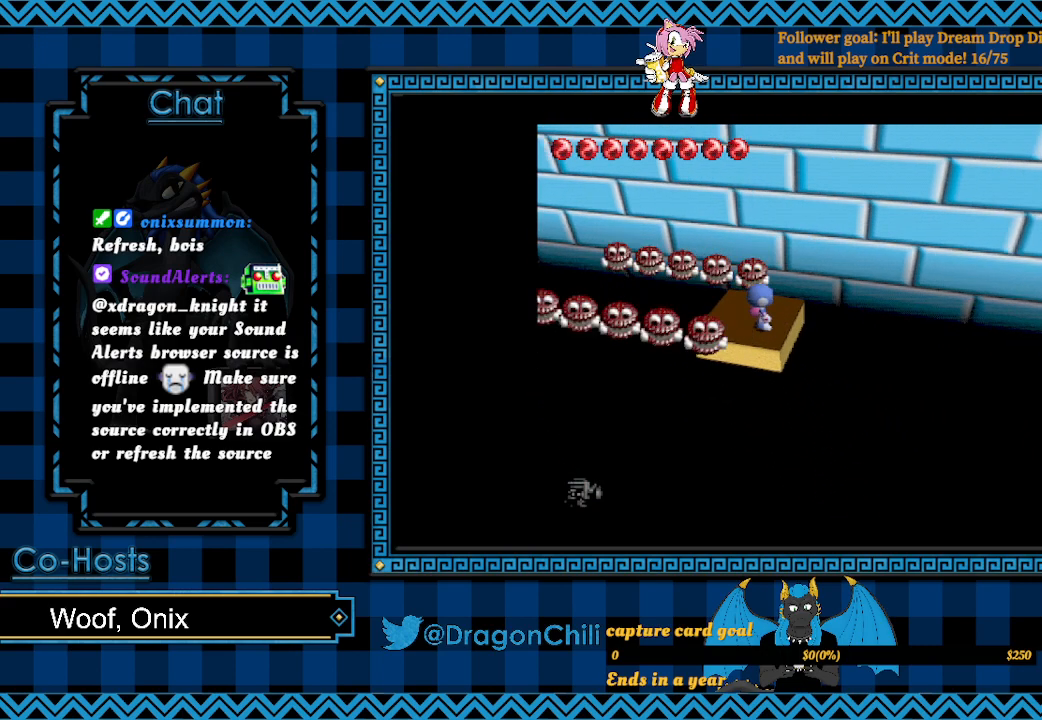
{"buttons": [], "left_stick": "center", "right_stick": "center", "events": []}
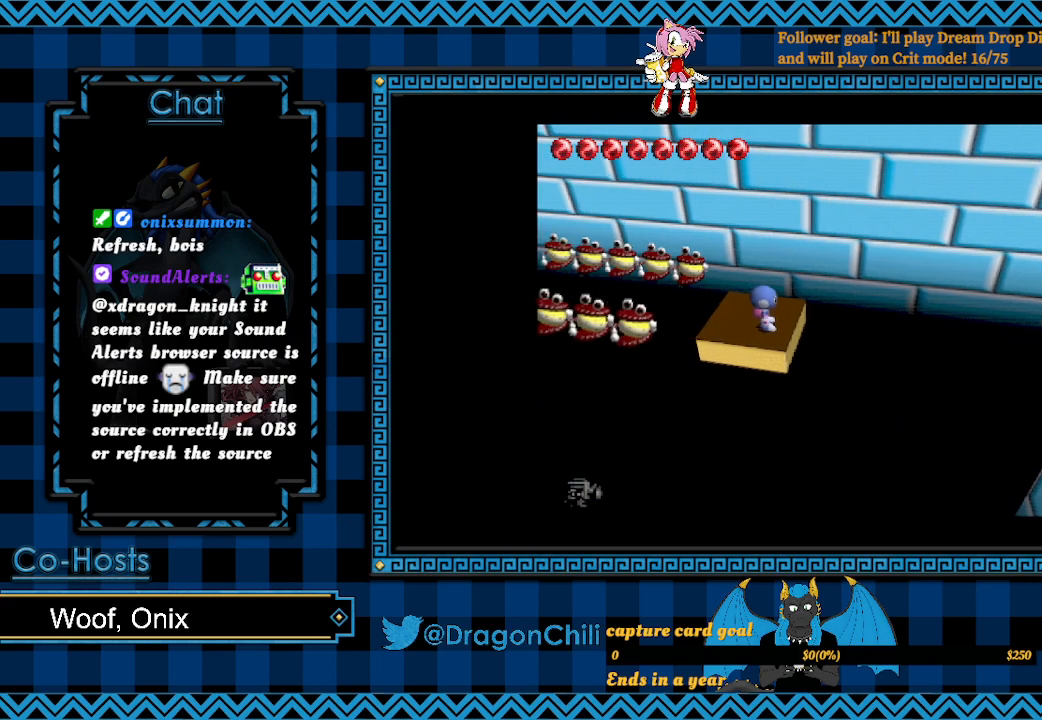
{"buttons": [], "left_stick": "center", "right_stick": "center", "events": []}
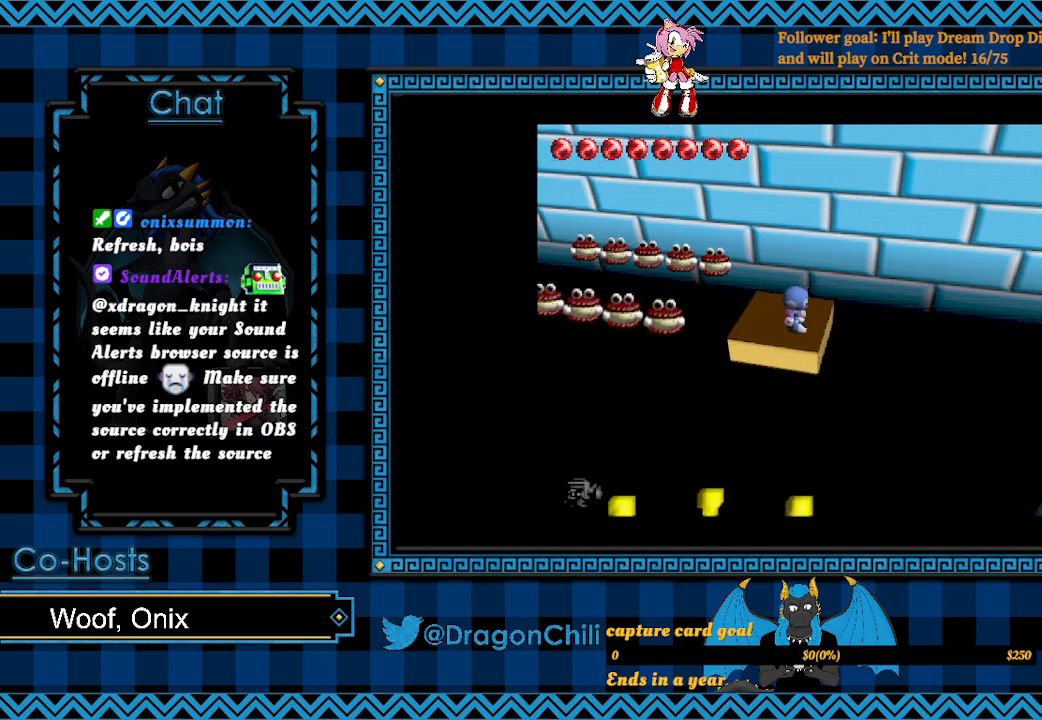
{"buttons": [], "left_stick": "center", "right_stick": "center", "events": []}
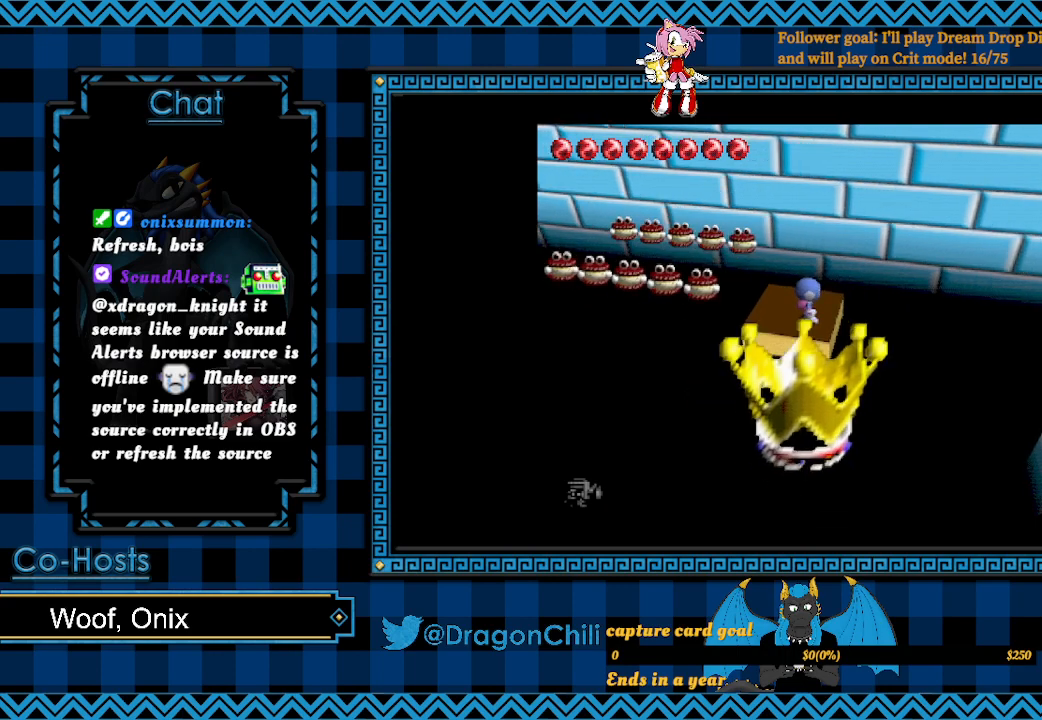
{"buttons": [], "left_stick": "center", "right_stick": "center", "events": [[217, "left_stick", "down"], [383, "left_stick", "center"]]}
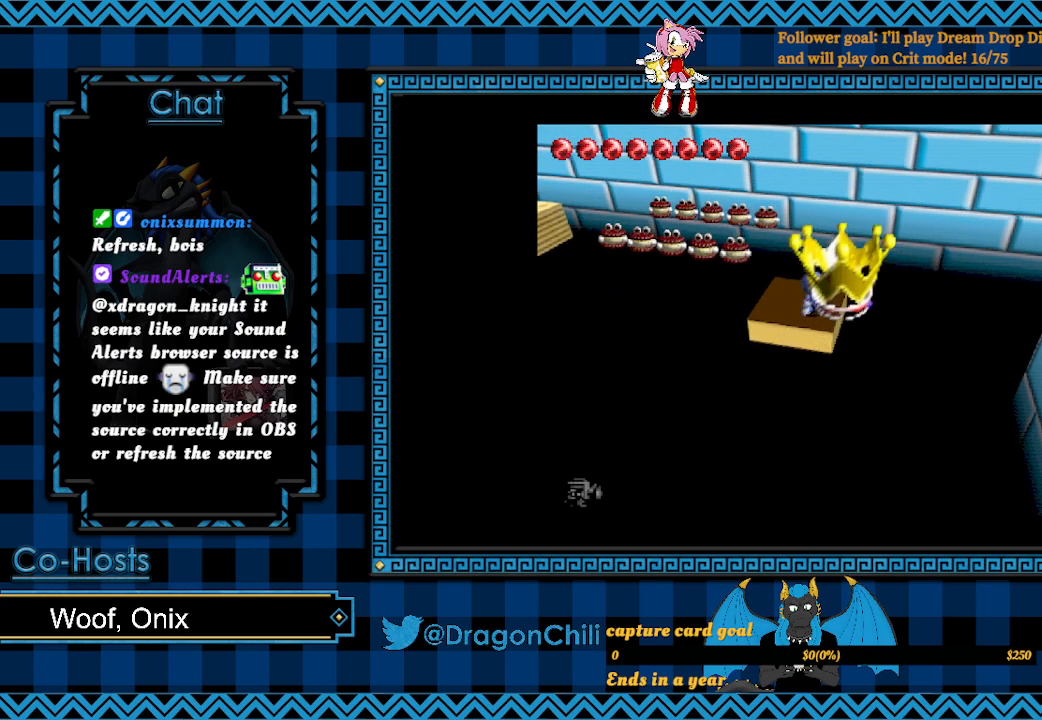
{"buttons": [], "left_stick": "center", "right_stick": "center", "events": []}
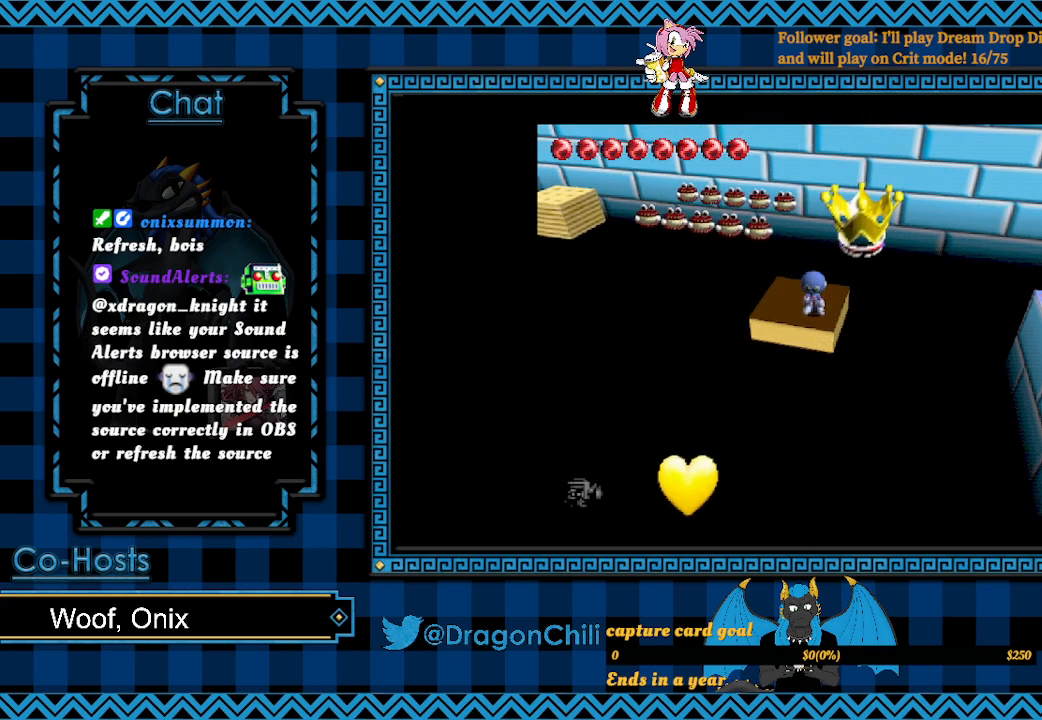
{"buttons": [], "left_stick": "down-left", "right_stick": "center", "events": [[450, "left_stick", "down-left"]]}